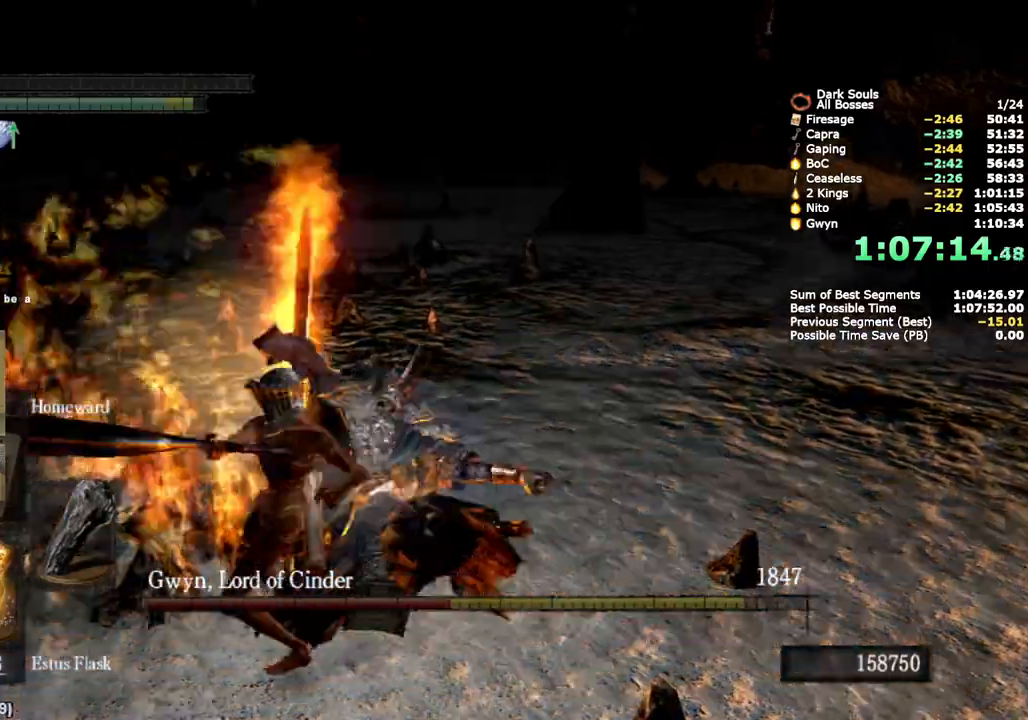
Gameplay with a controller (PlayStation layout); each line is a JSON object with the inputs held at the frame after it. "button_events" lists button changes between this image and that frame as [ms after this image, input, new state], when the widget could be followed in between (sticks are given only as held states). This document gives stick clicks only as held states, not as events. Not read: L1 R1 SELECT right_stick.
{"buttons": [], "left_stick": "center", "button_events": []}
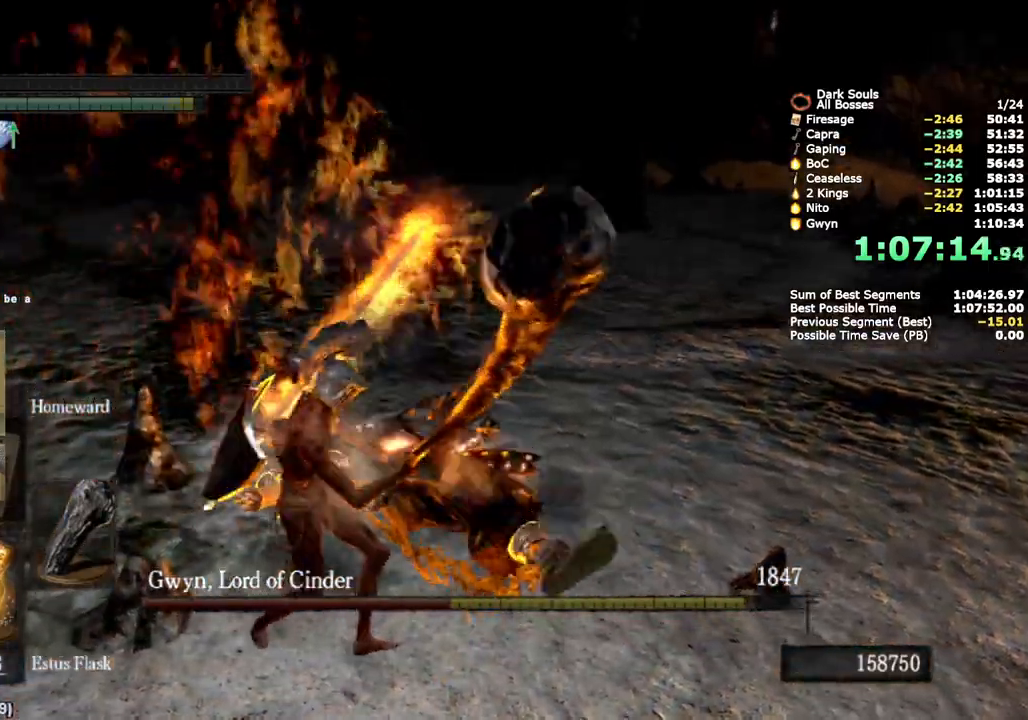
{"buttons": [], "left_stick": "center", "button_events": []}
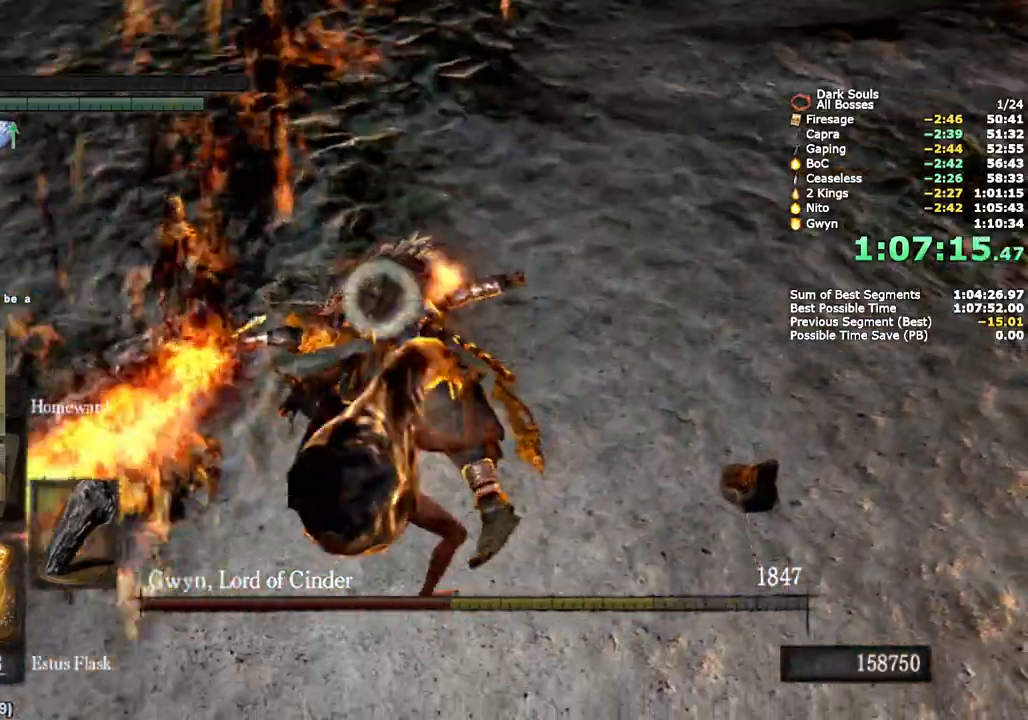
{"buttons": ["TRIANGLE"], "left_stick": "down", "button_events": [[483, "TRIANGLE", "down"]]}
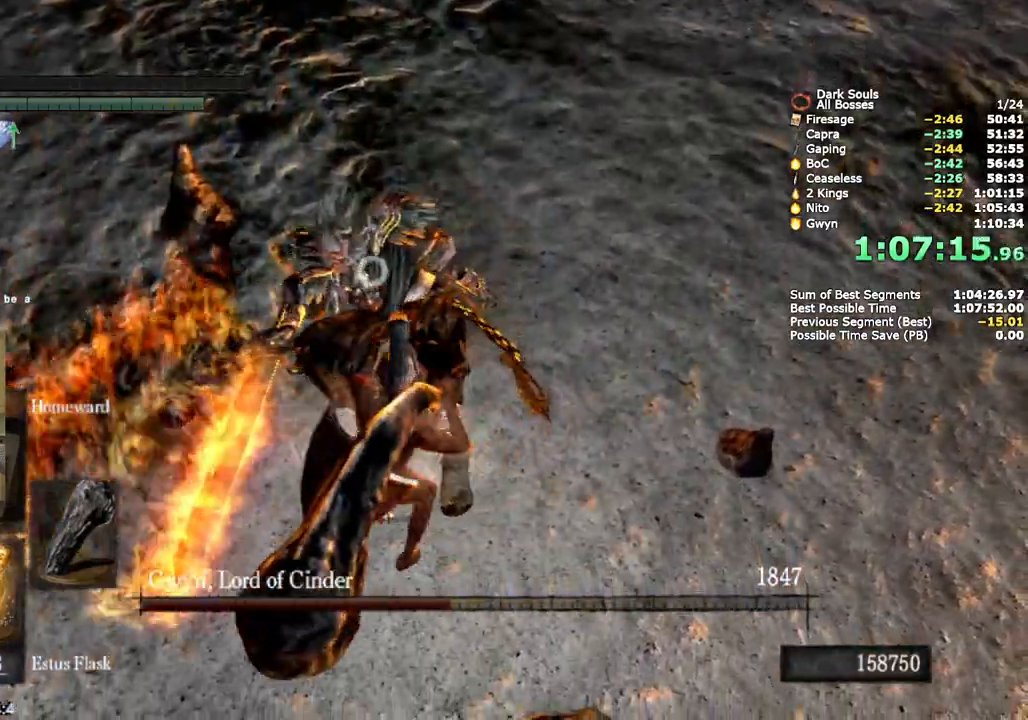
{"buttons": [], "left_stick": "center", "button_events": [[117, "TRIANGLE", "up"]]}
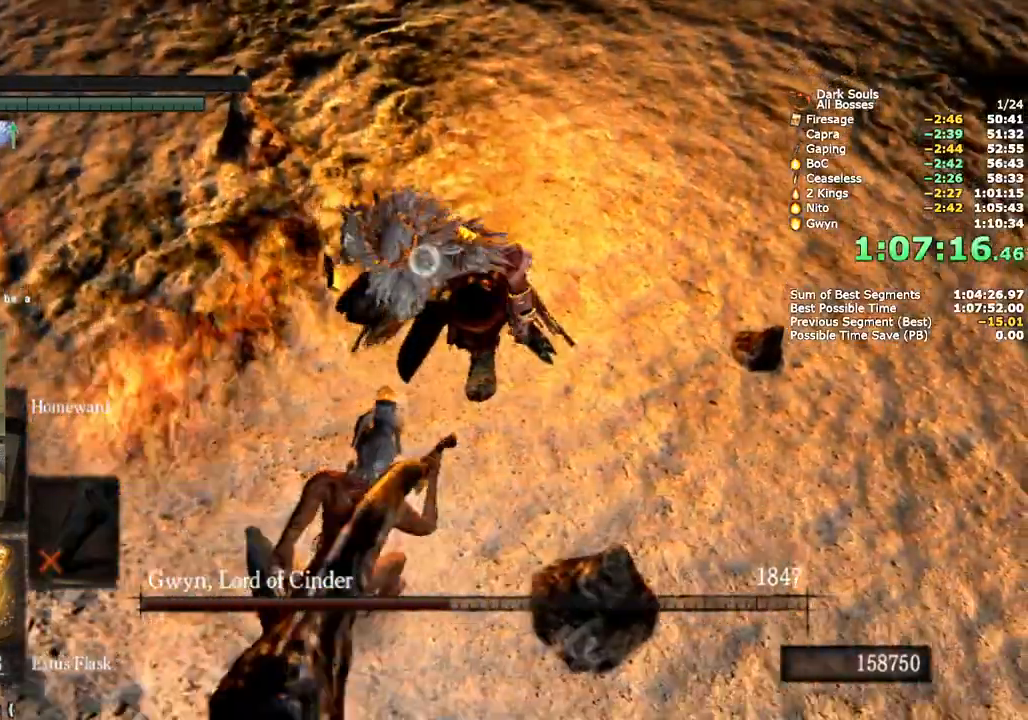
{"buttons": [], "left_stick": "up", "button_events": []}
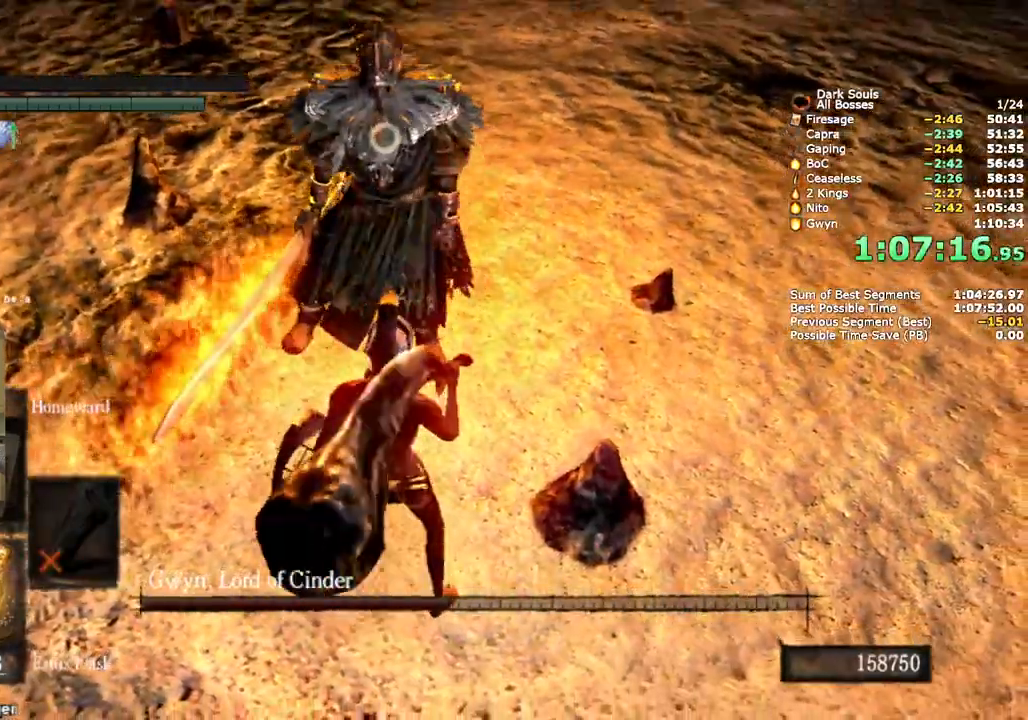
{"buttons": [], "left_stick": "center", "button_events": []}
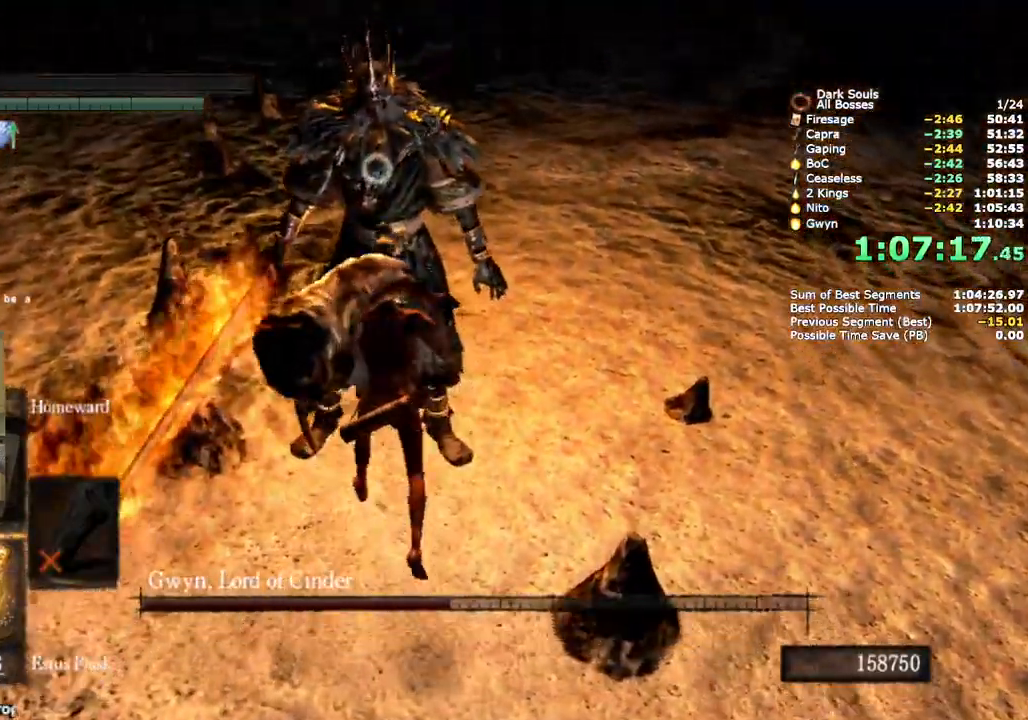
{"buttons": [], "left_stick": "center", "button_events": []}
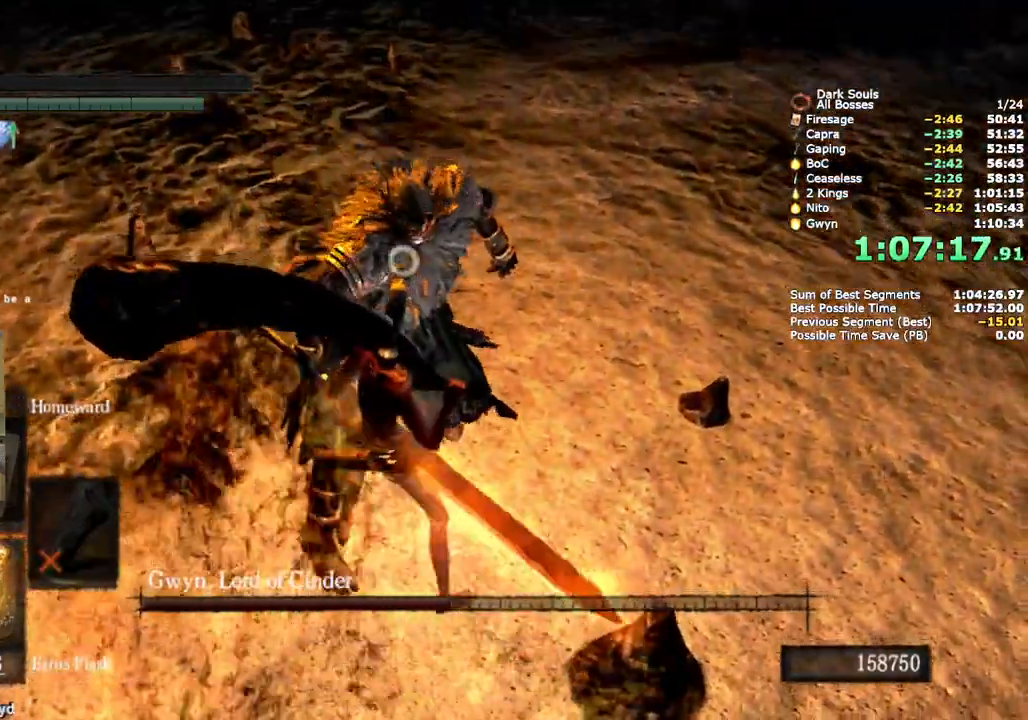
{"buttons": [], "left_stick": "down", "button_events": []}
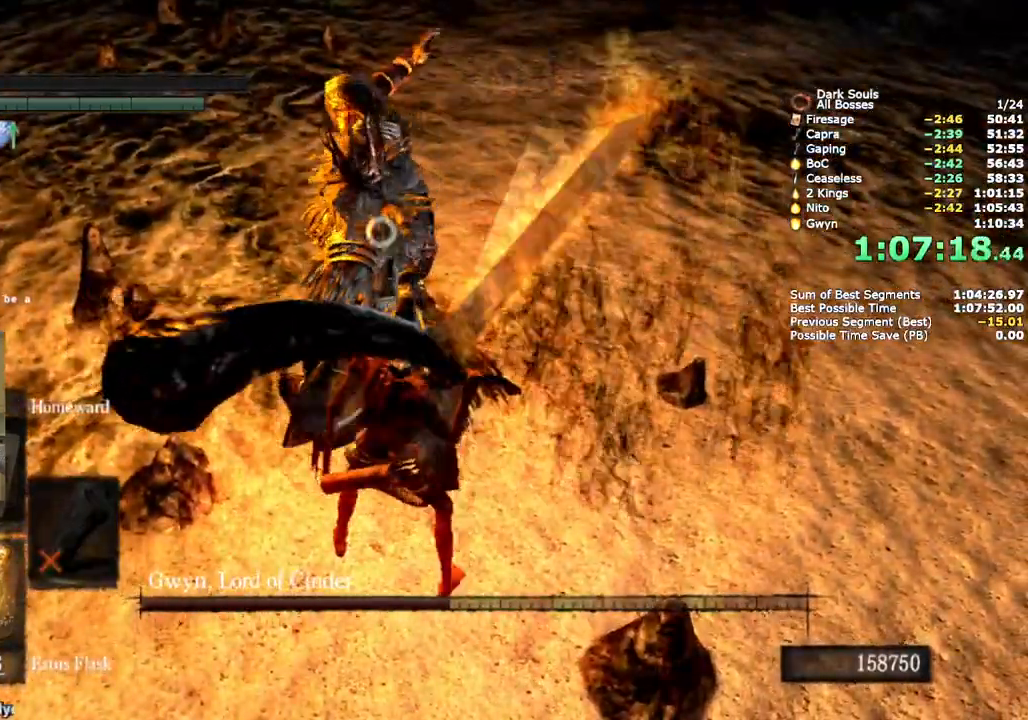
{"buttons": [], "left_stick": "down", "button_events": [[133, "CIRCLE", "down"], [200, "CIRCLE", "up"]]}
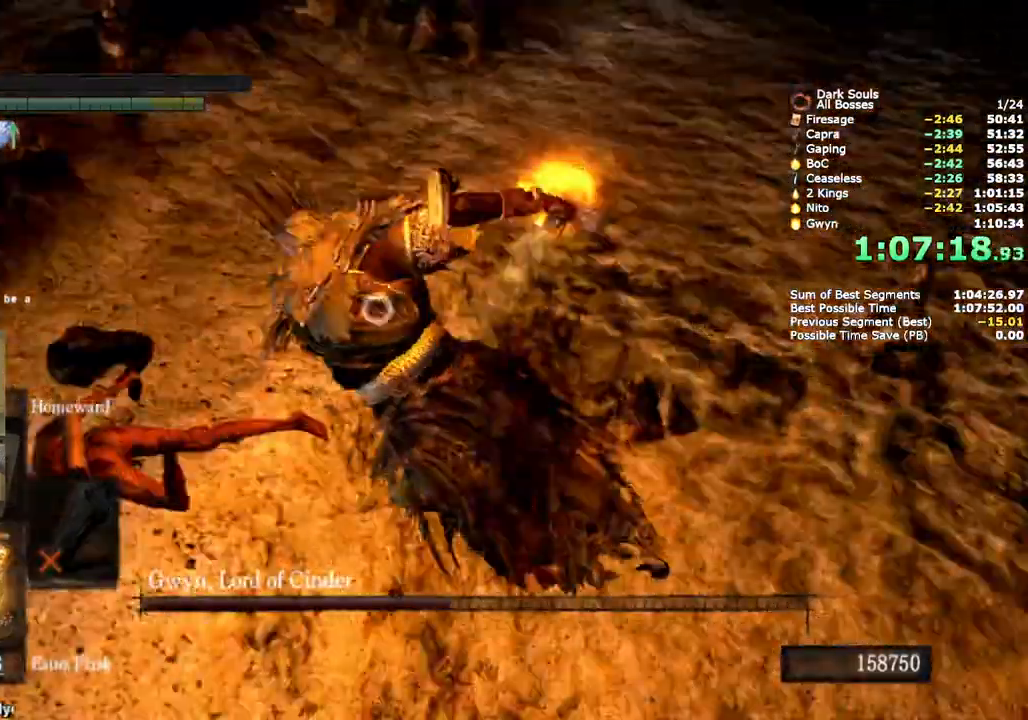
{"buttons": [], "left_stick": "up", "button_events": []}
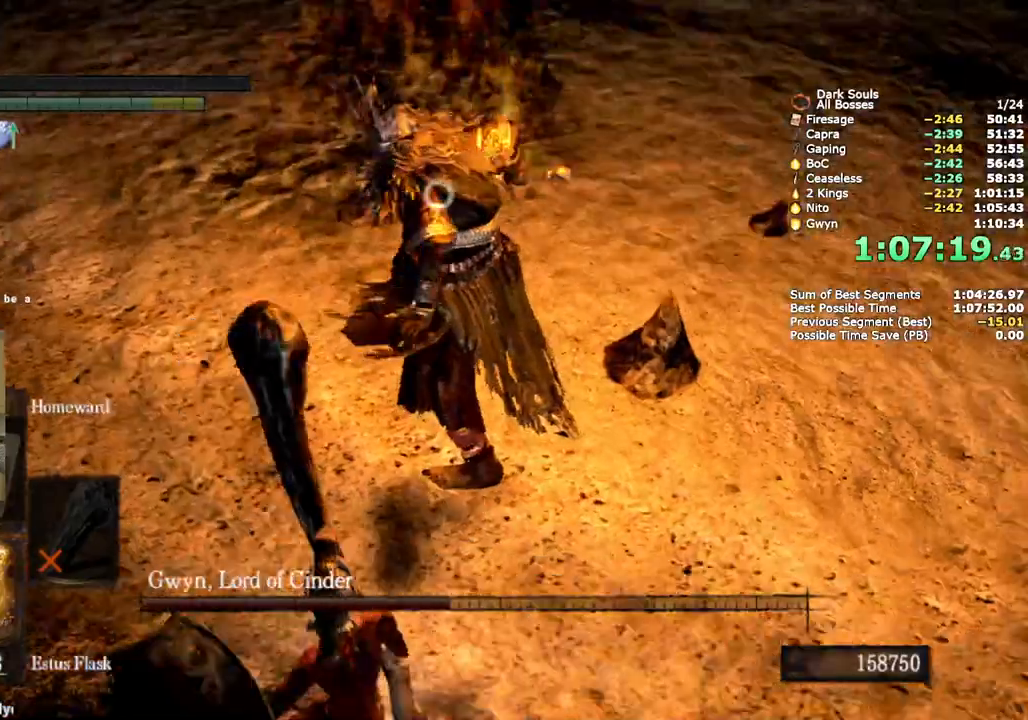
{"buttons": [], "left_stick": "up", "button_events": []}
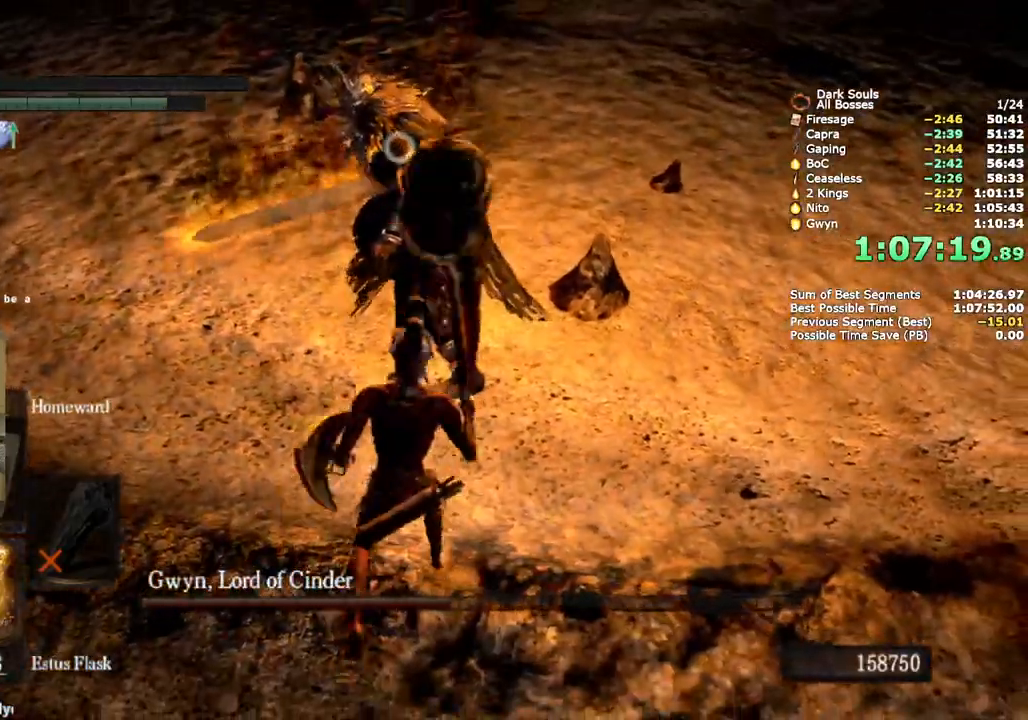
{"buttons": [], "left_stick": "center", "button_events": []}
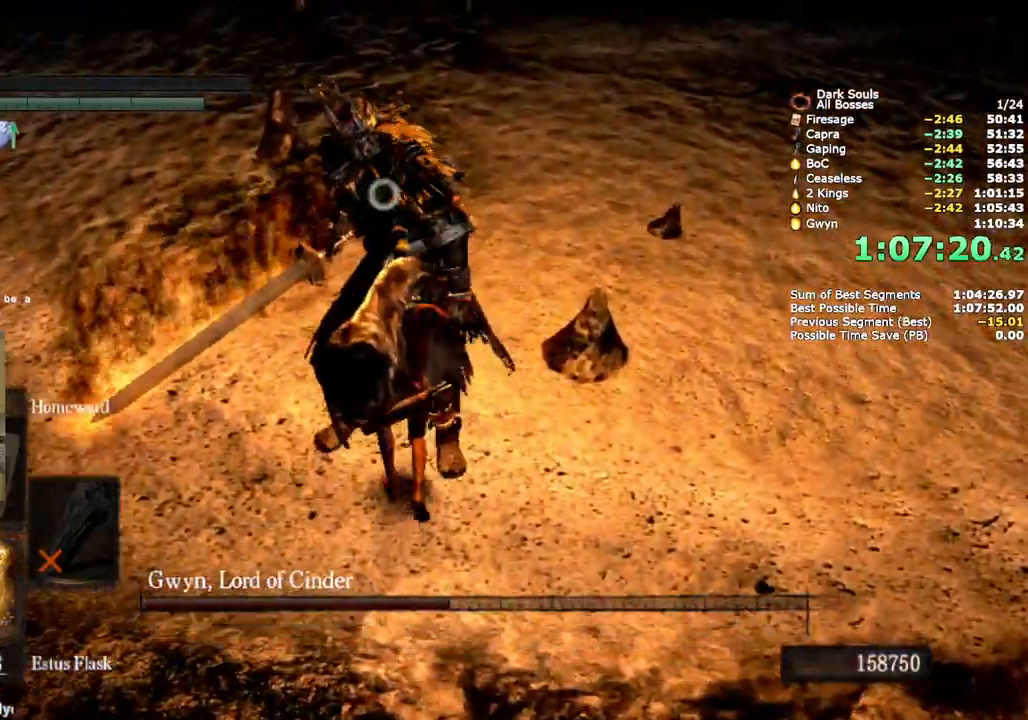
{"buttons": [], "left_stick": "center", "button_events": []}
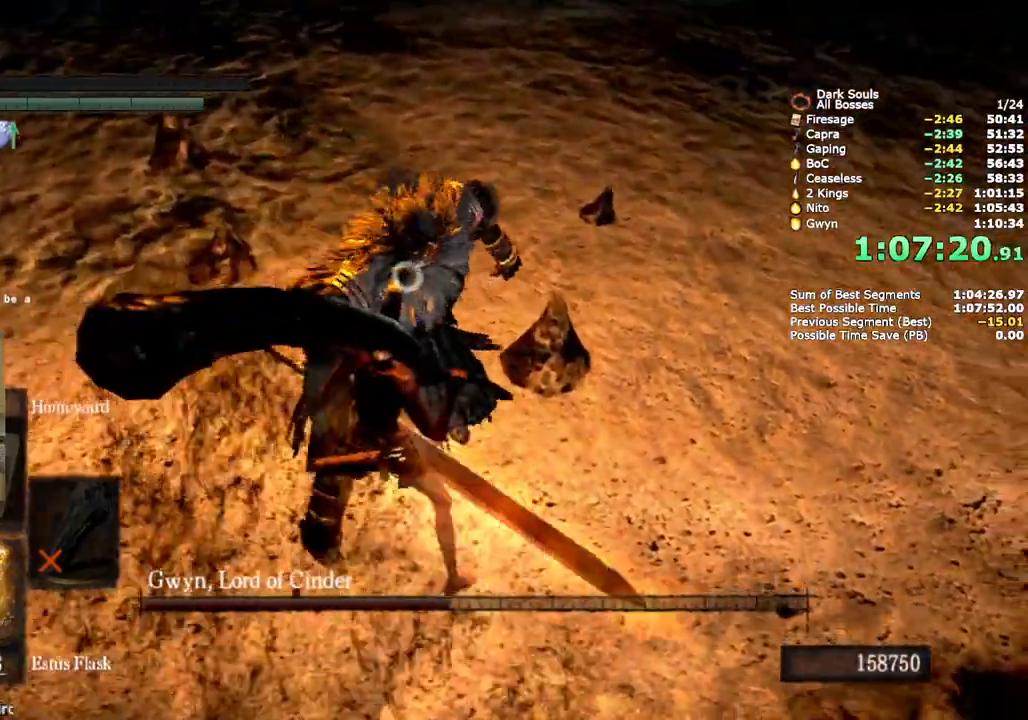
{"buttons": [], "left_stick": "down", "button_events": []}
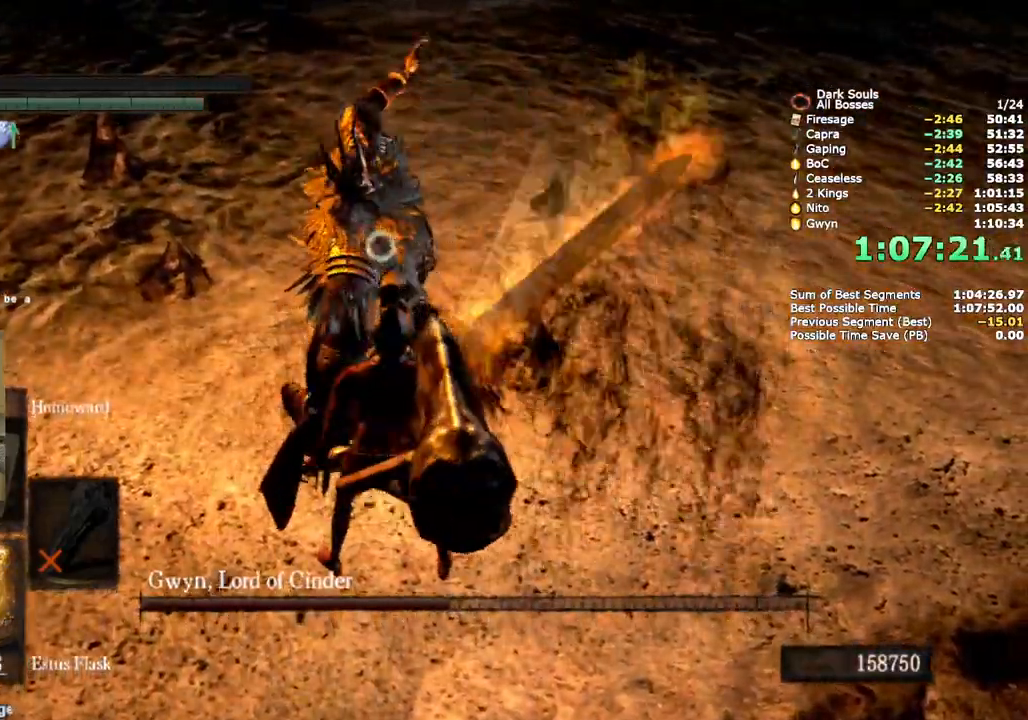
{"buttons": [], "left_stick": "down", "button_events": [[83, "CIRCLE", "down"], [167, "CIRCLE", "up"]]}
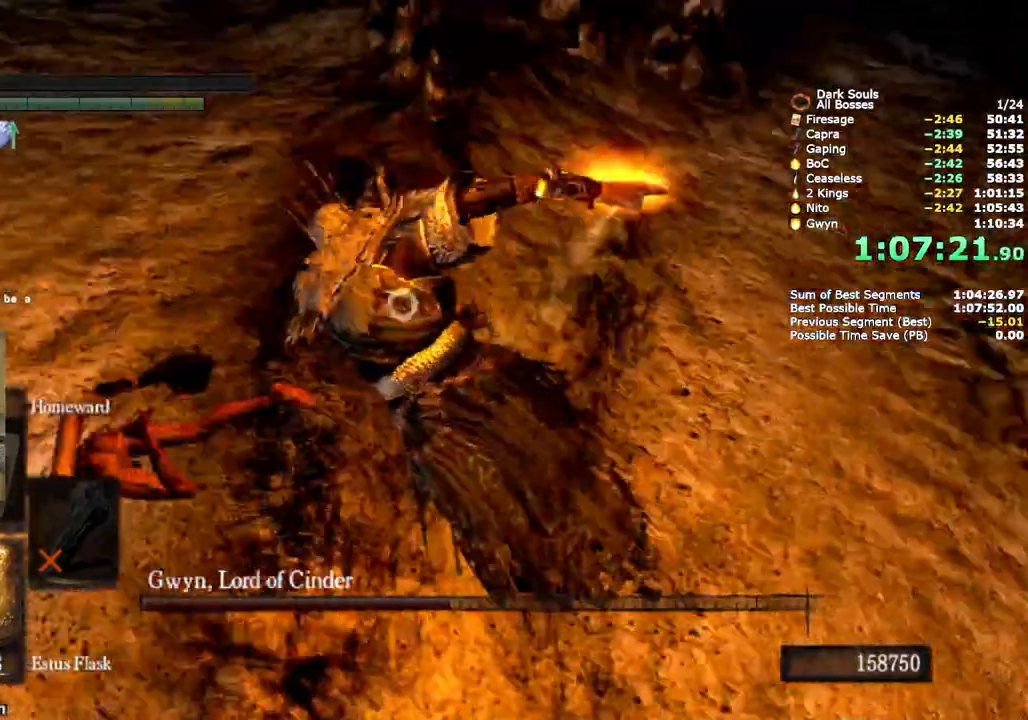
{"buttons": [], "left_stick": "up", "button_events": []}
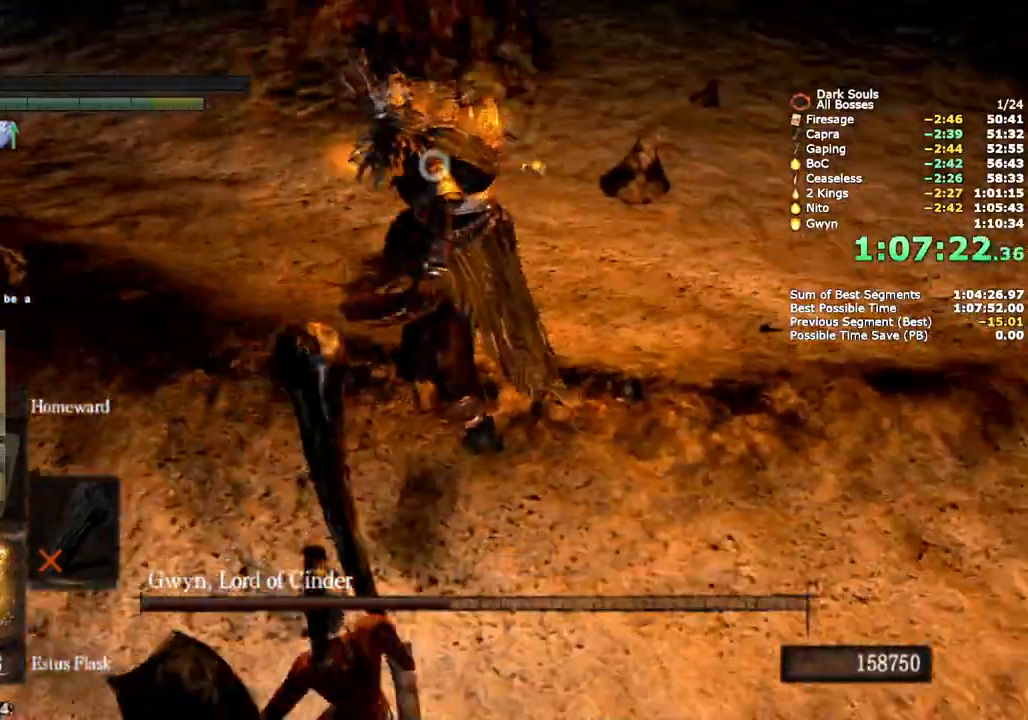
{"buttons": [], "left_stick": "up", "button_events": []}
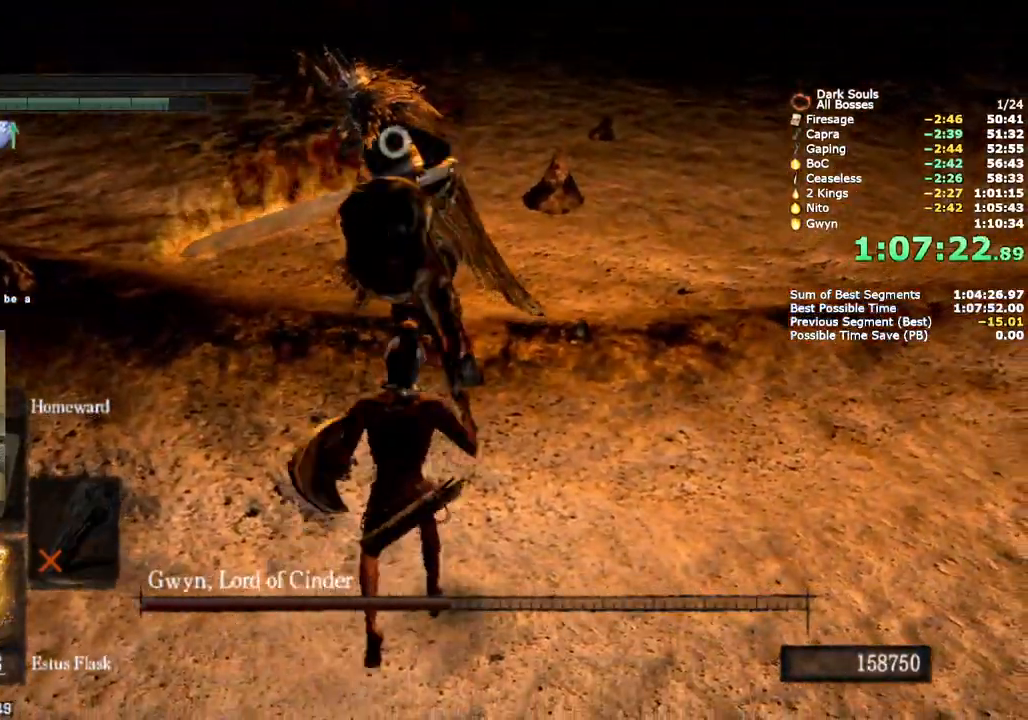
{"buttons": [], "left_stick": "center", "button_events": []}
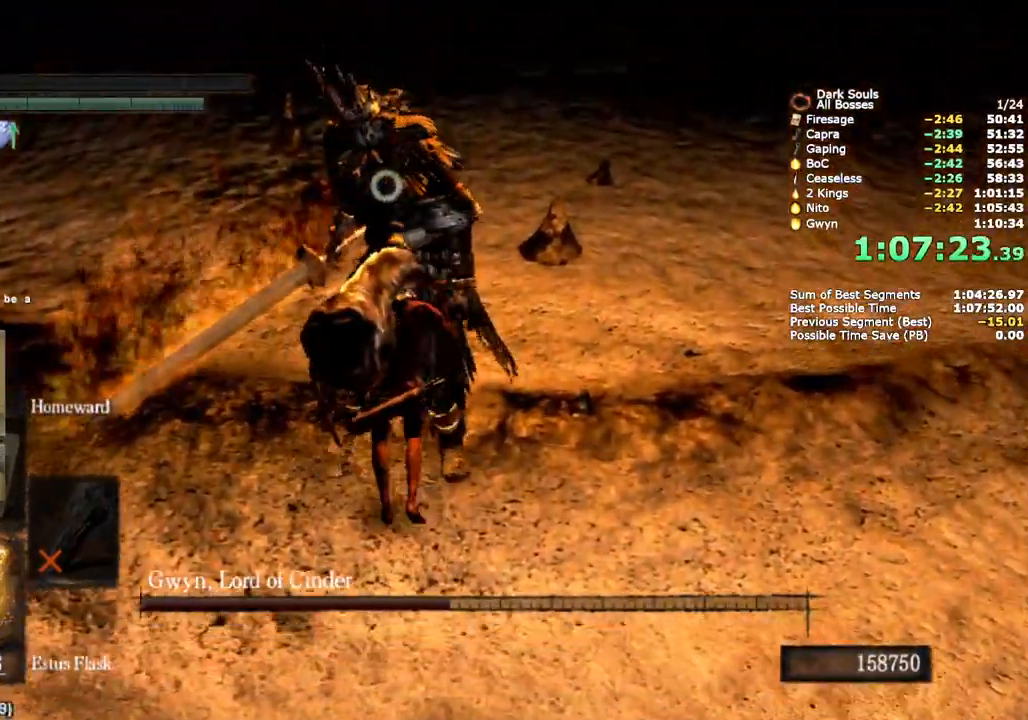
{"buttons": [], "left_stick": "center", "button_events": []}
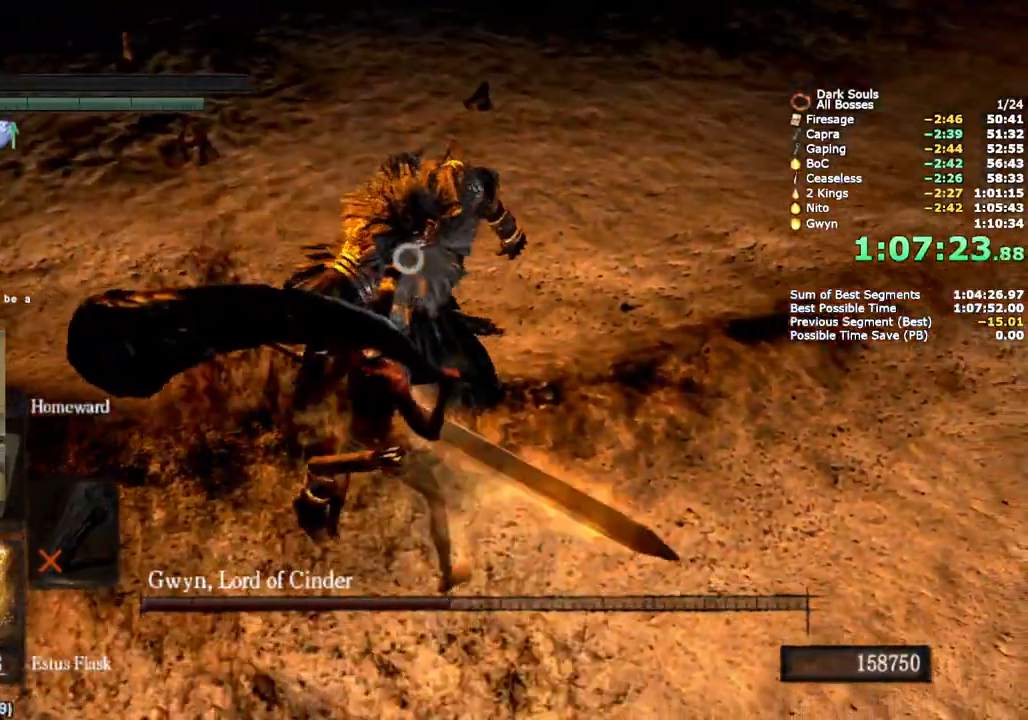
{"buttons": [], "left_stick": "down", "button_events": []}
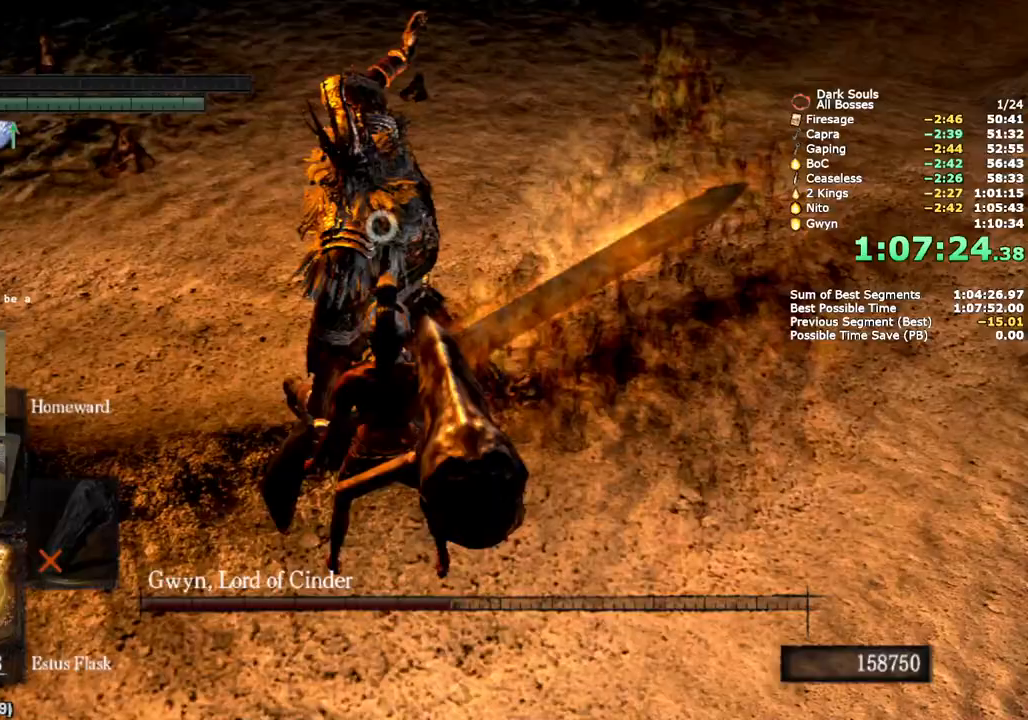
{"buttons": [], "left_stick": "down", "button_events": [[33, "CIRCLE", "down"], [150, "CIRCLE", "up"]]}
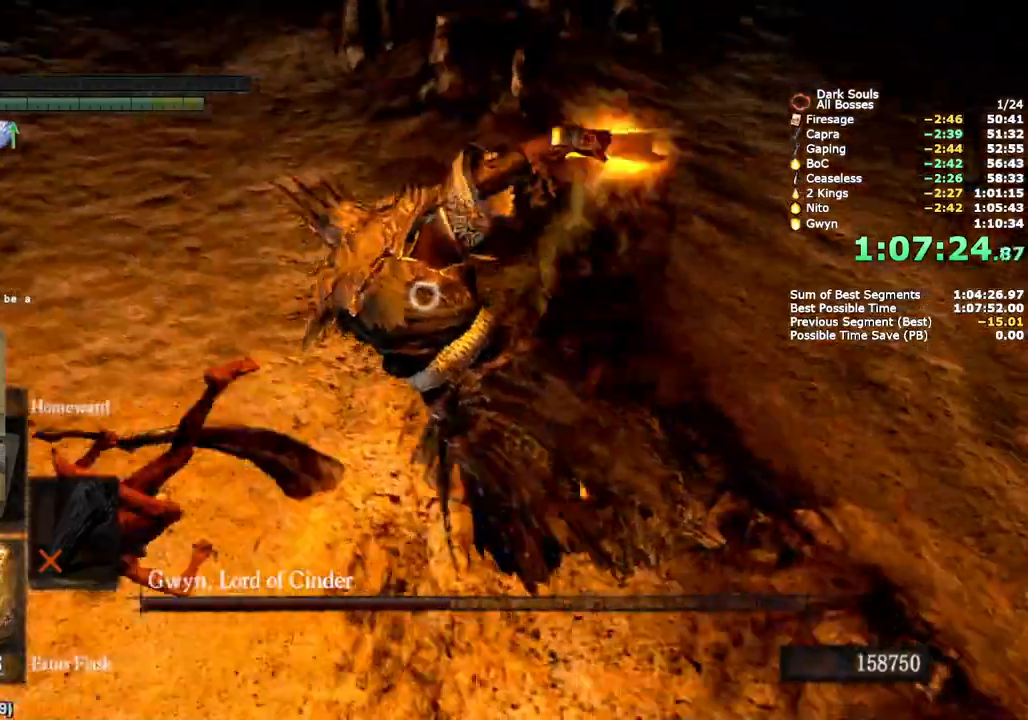
{"buttons": [], "left_stick": "up", "button_events": []}
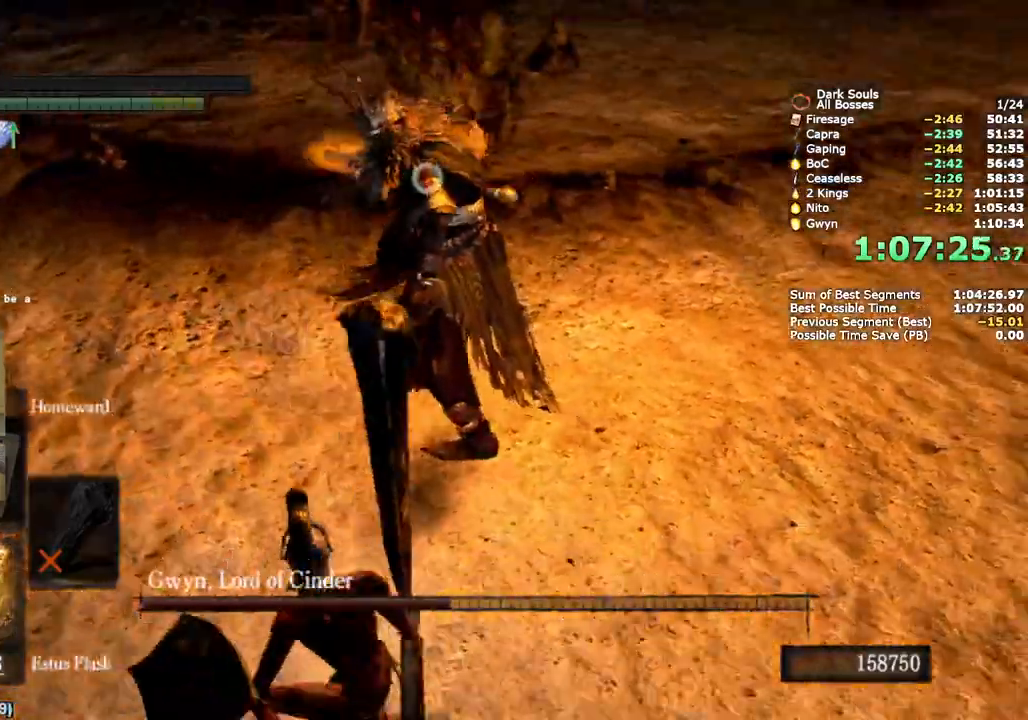
{"buttons": [], "left_stick": "up", "button_events": []}
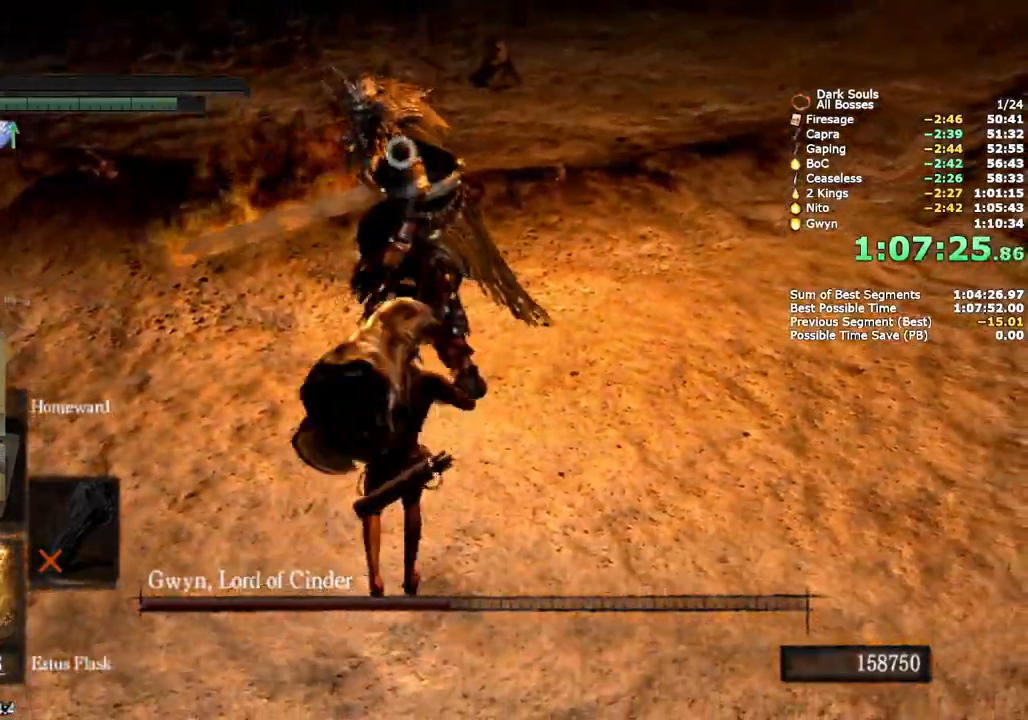
{"buttons": [], "left_stick": "center", "button_events": []}
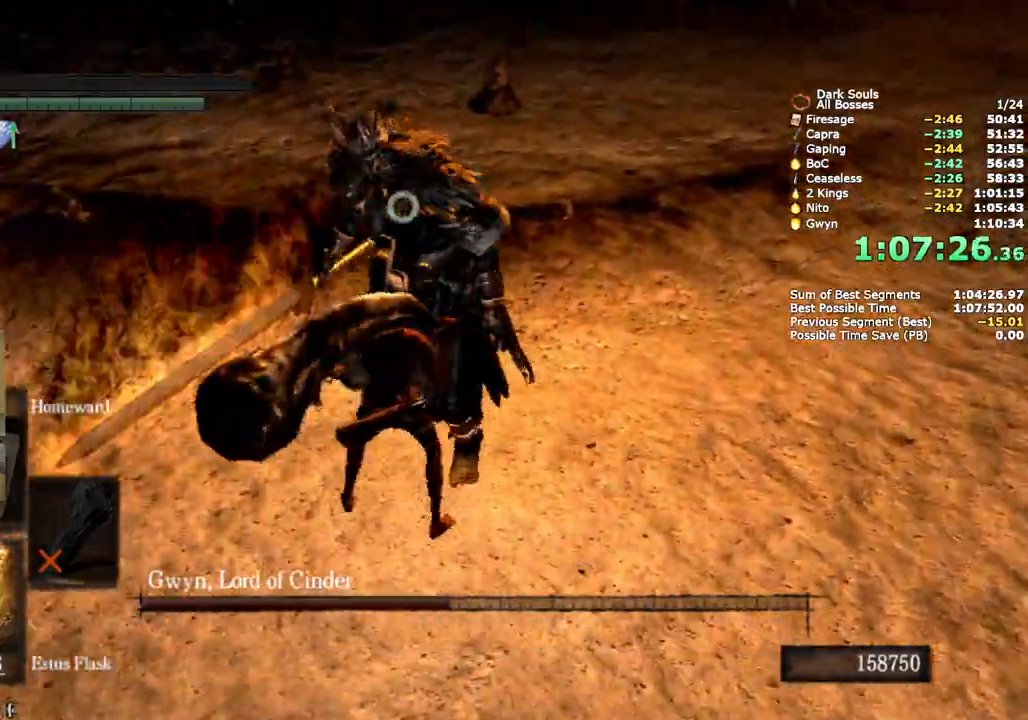
{"buttons": [], "left_stick": "center", "button_events": []}
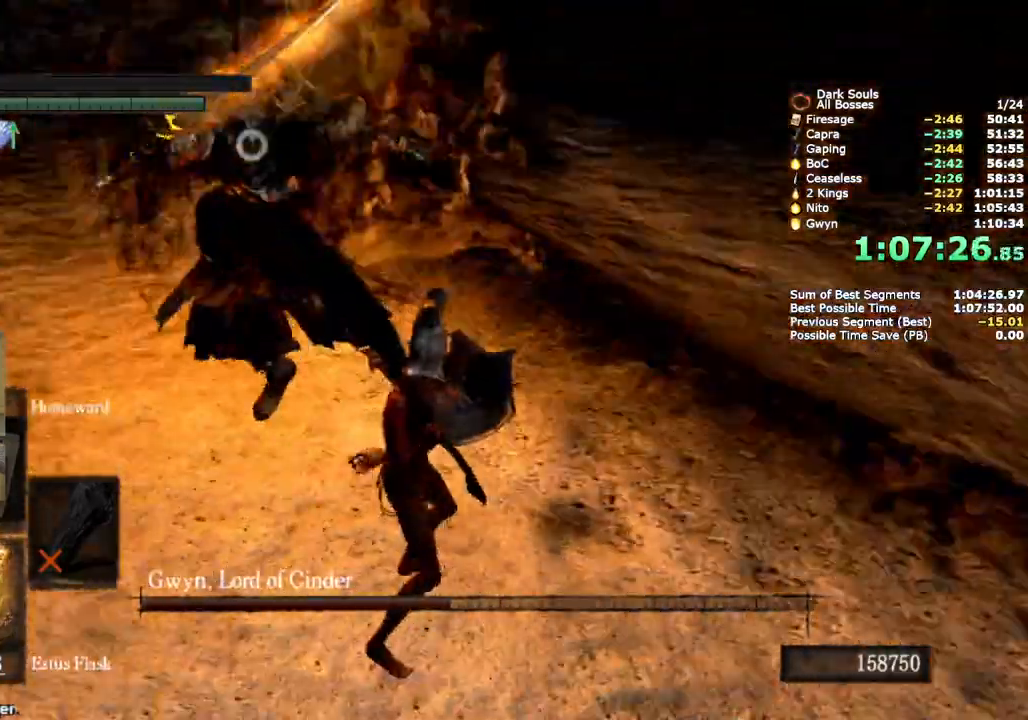
{"buttons": [], "left_stick": "up", "button_events": []}
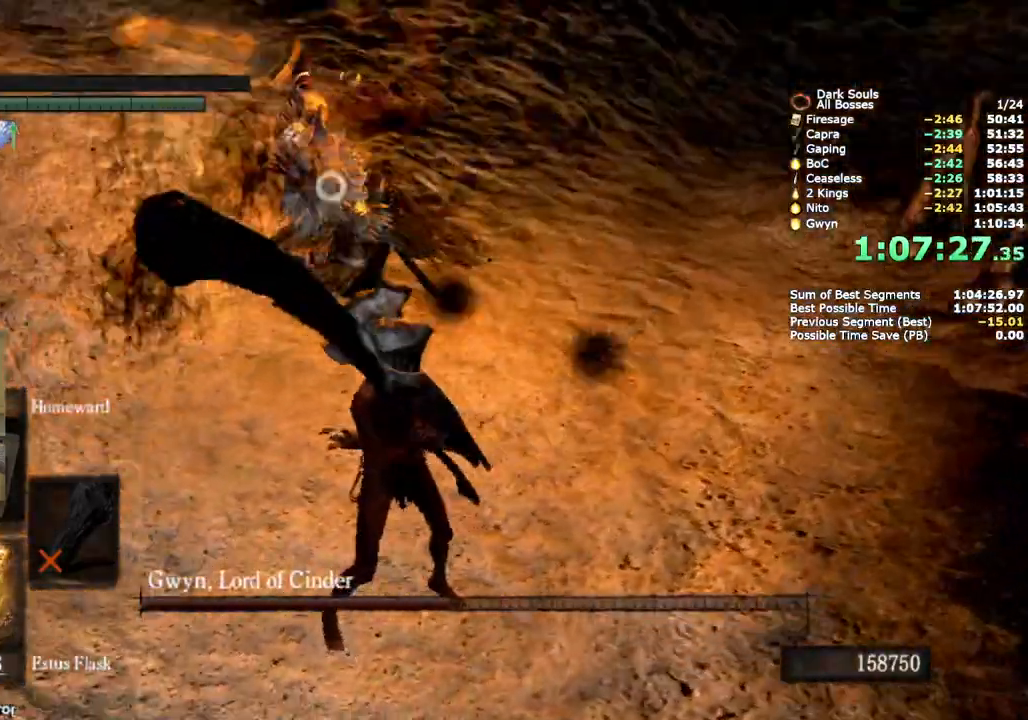
{"buttons": [], "left_stick": "up", "button_events": []}
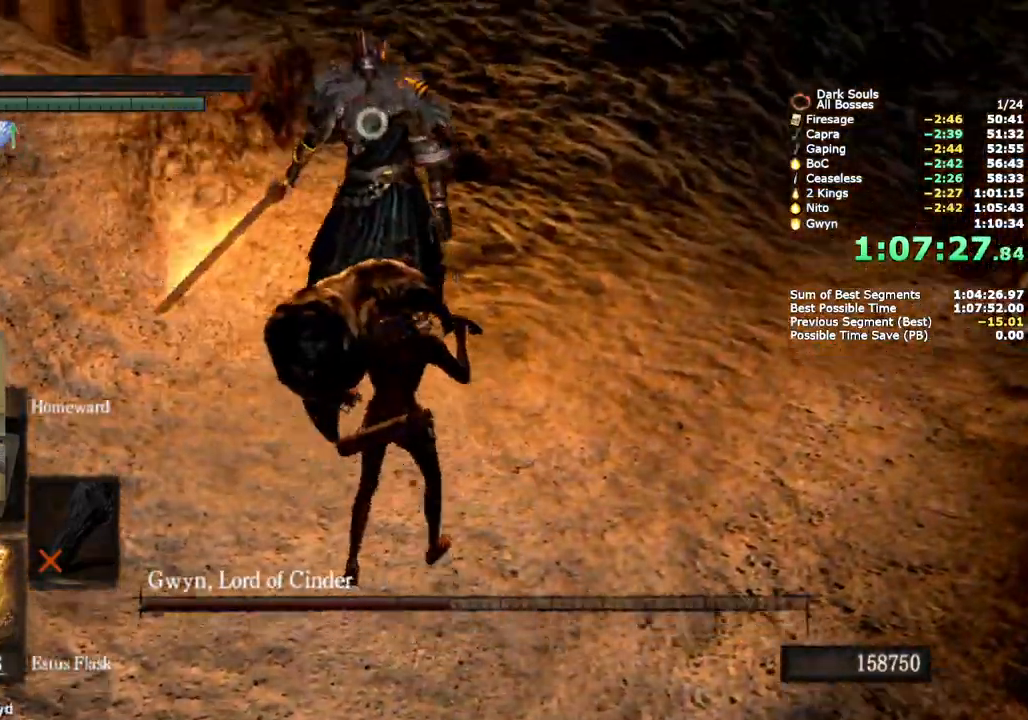
{"buttons": [], "left_stick": "up", "button_events": []}